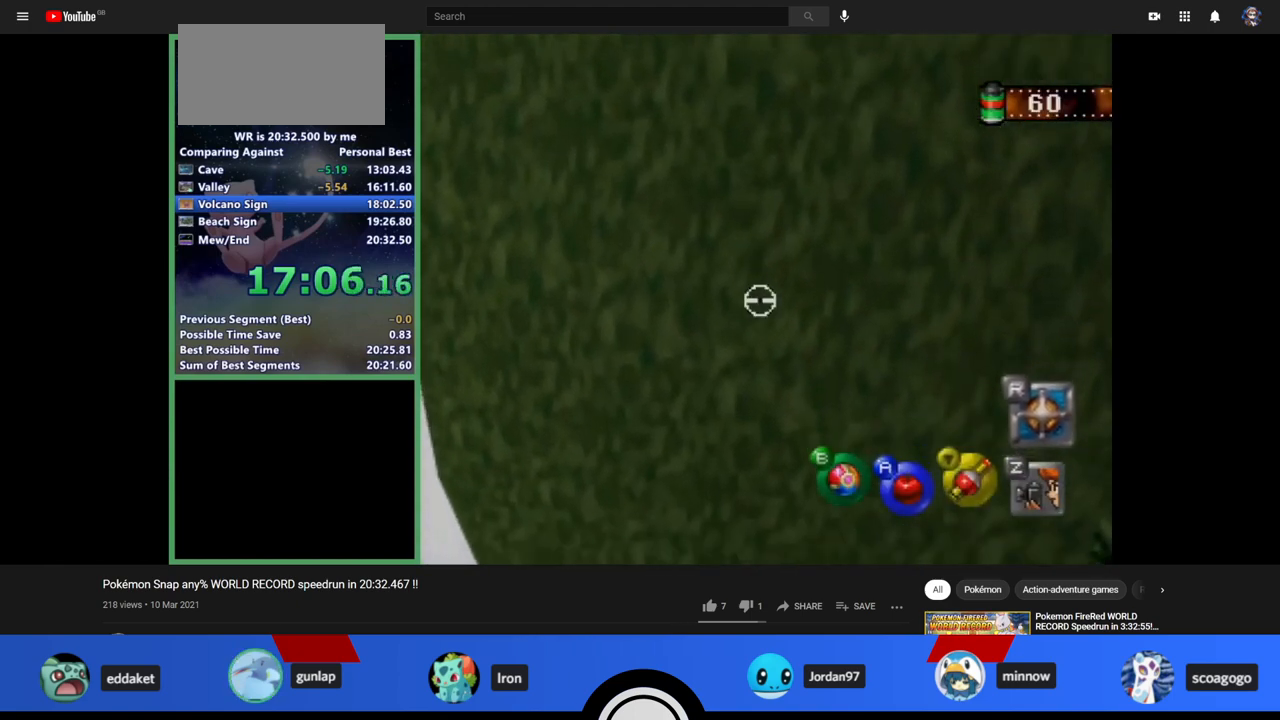
Gameplay with a controller (Nintendo layout); each line is a JSON object with the inputs held at the frame after it. "events" lists button and stick changes between this image and that frame as [ms after this image, input, new state], when the widget could be followed in between. Not read: L1 L3 R3.
{"buttons": ["R1"], "left_stick": "center", "events": []}
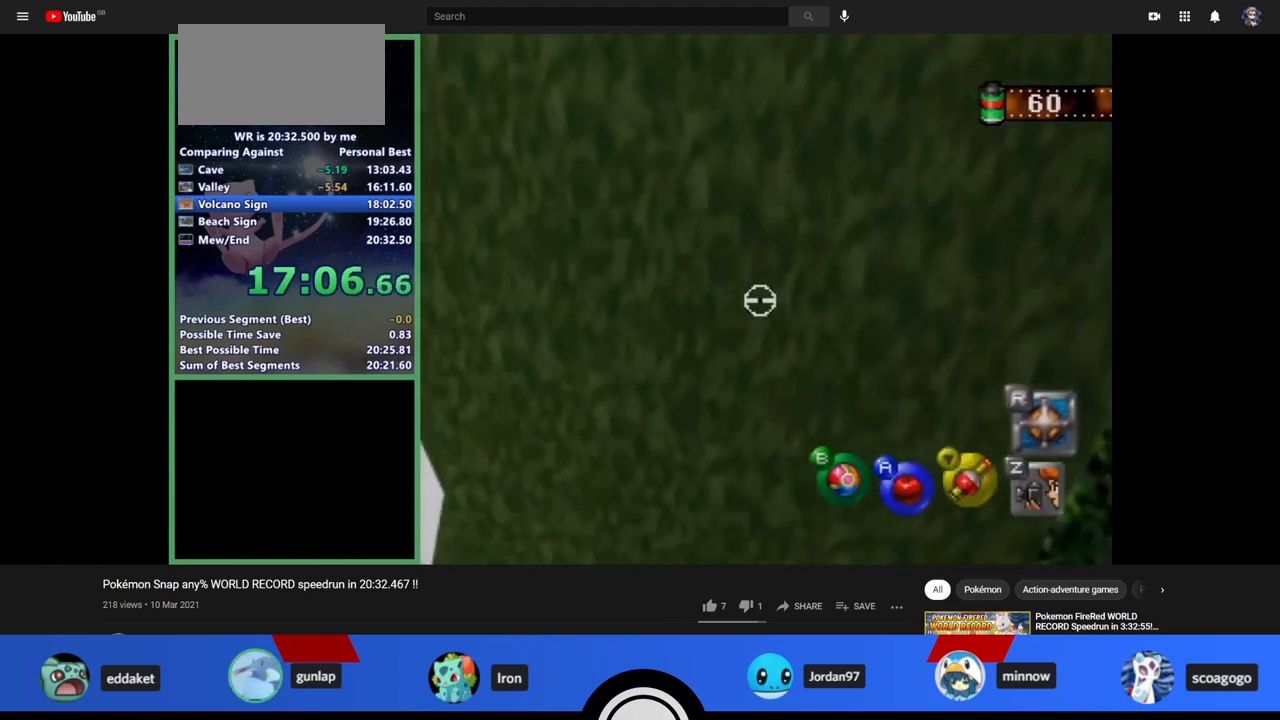
{"buttons": ["R1"], "left_stick": "center", "events": []}
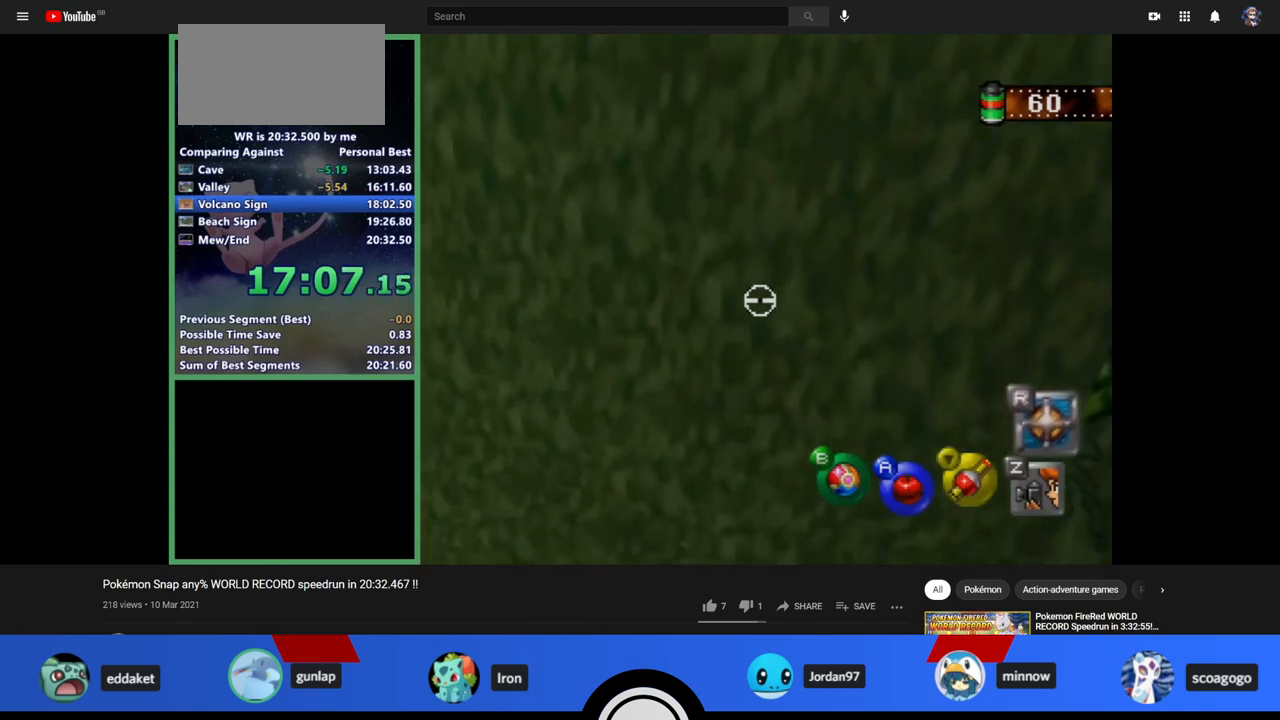
{"buttons": ["R1"], "left_stick": "center", "events": []}
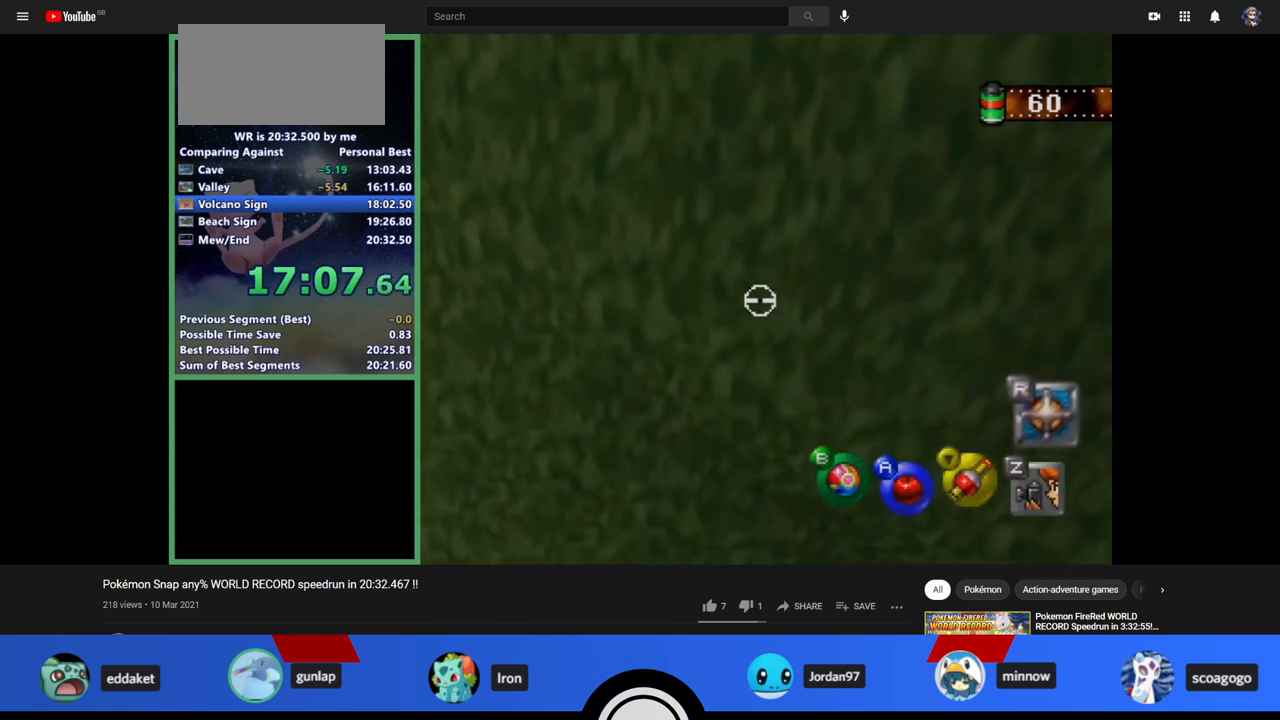
{"buttons": ["R1"], "left_stick": "center", "events": []}
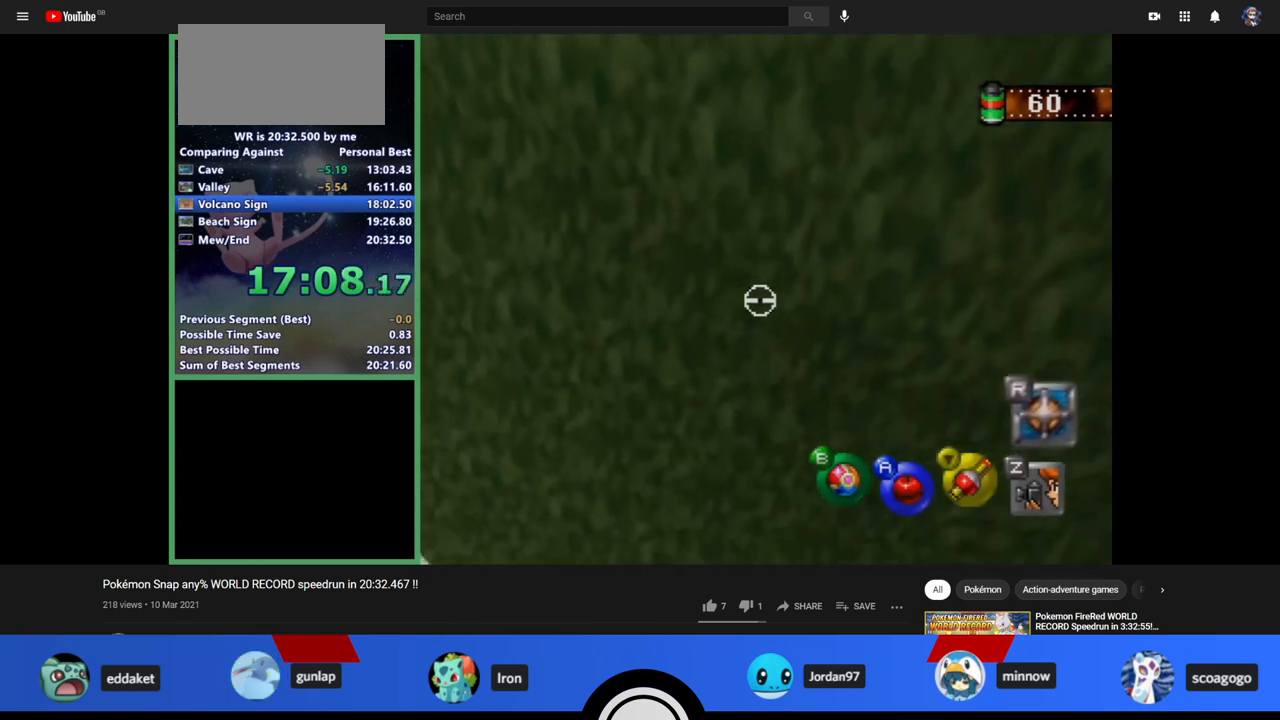
{"buttons": ["R1"], "left_stick": "center", "events": []}
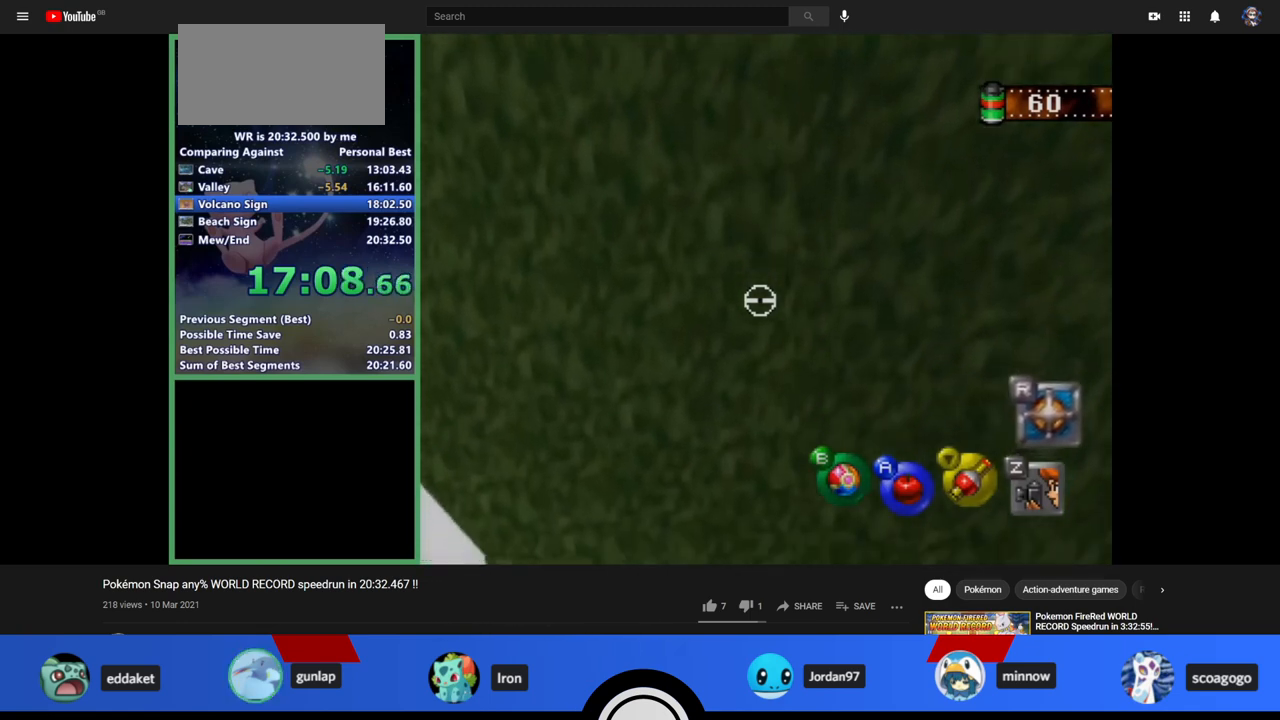
{"buttons": ["R1"], "left_stick": "center", "events": []}
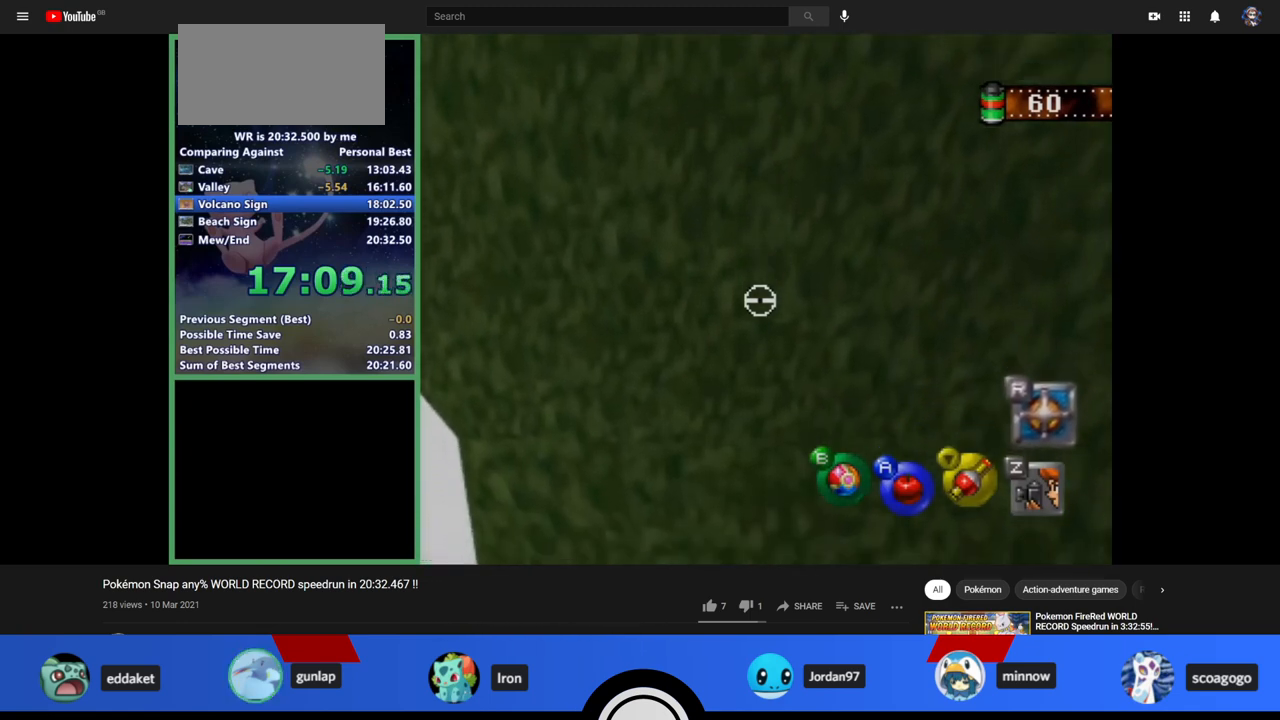
{"buttons": ["R1"], "left_stick": "center", "events": []}
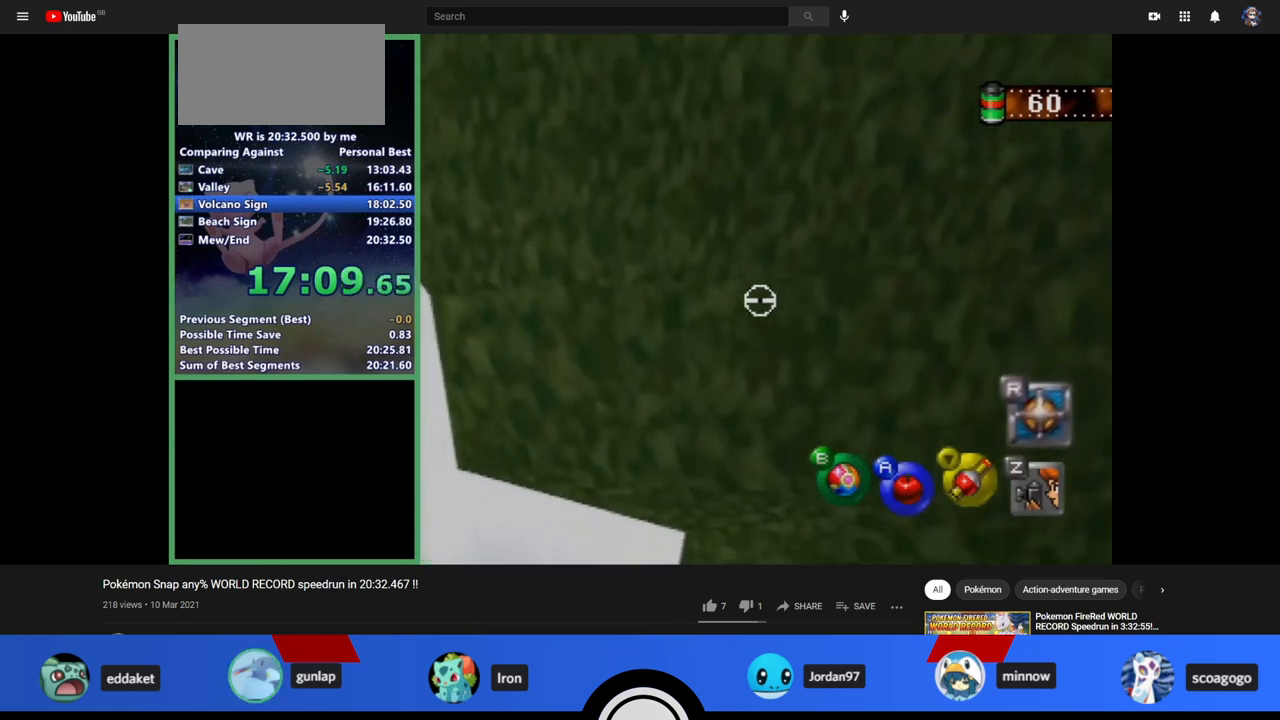
{"buttons": ["R1"], "left_stick": "center", "events": []}
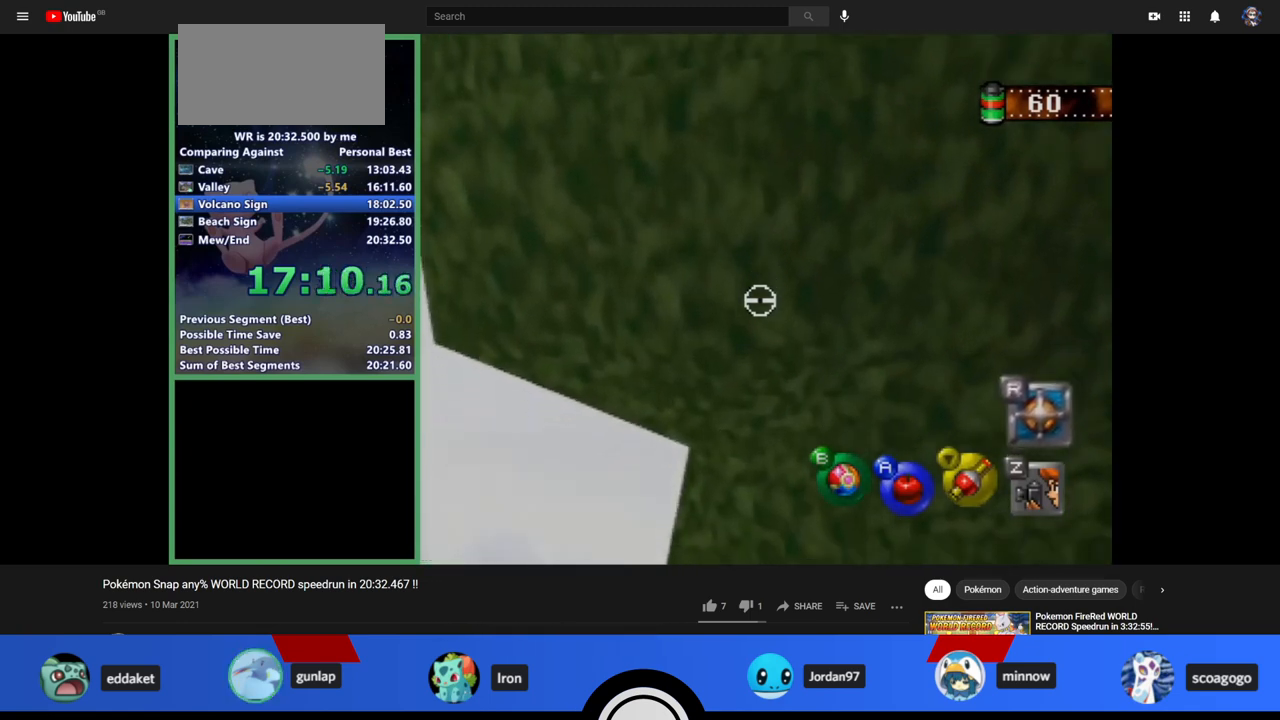
{"buttons": ["R1"], "left_stick": "center", "events": []}
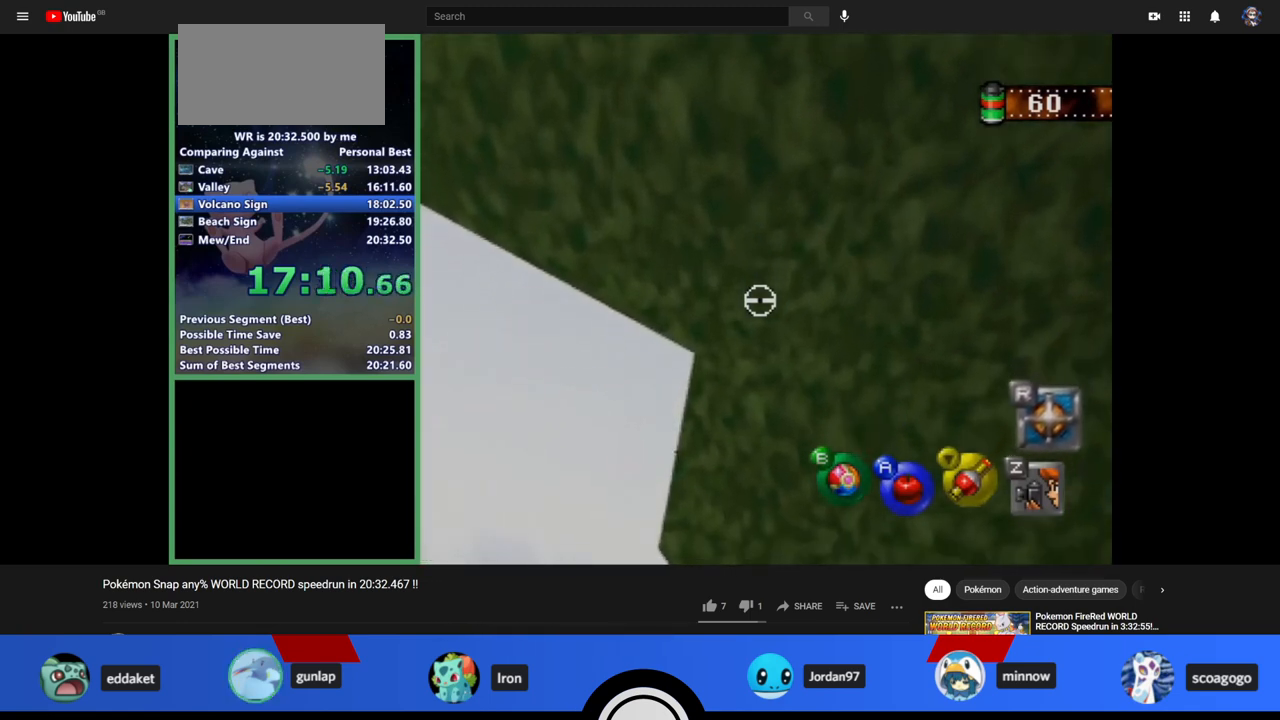
{"buttons": ["R1"], "left_stick": "center", "events": []}
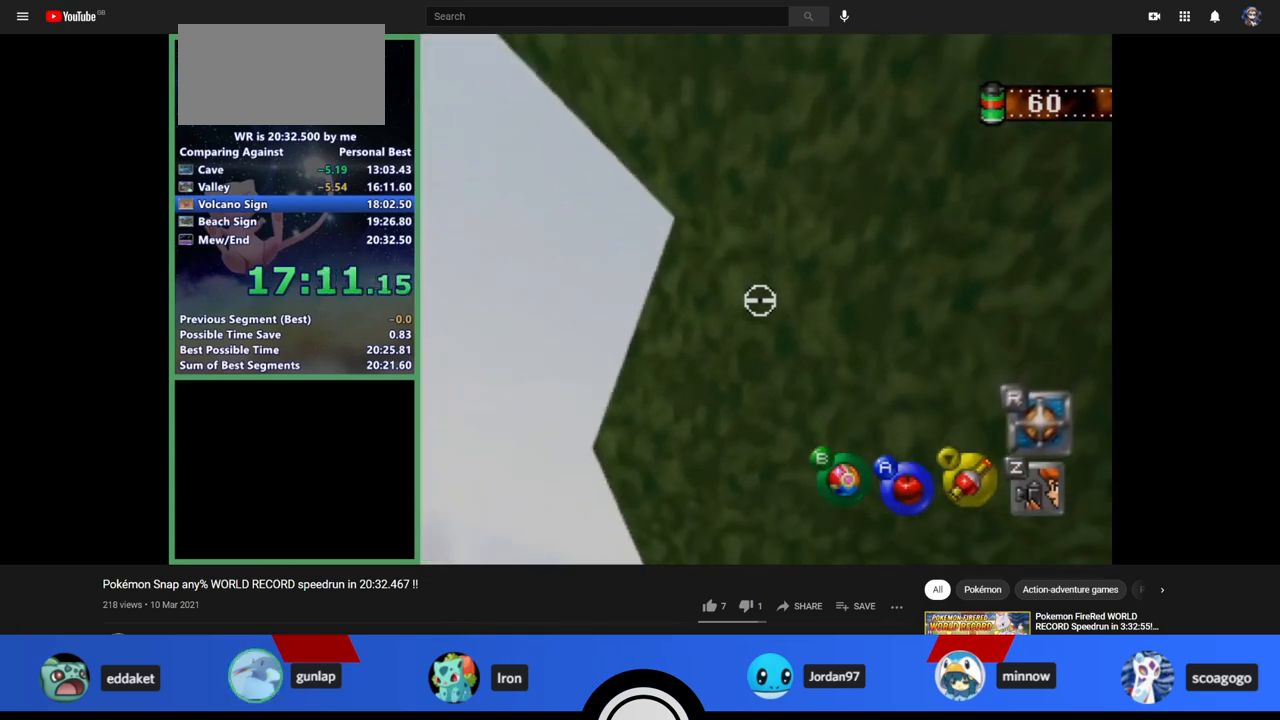
{"buttons": ["R1"], "left_stick": "center", "events": []}
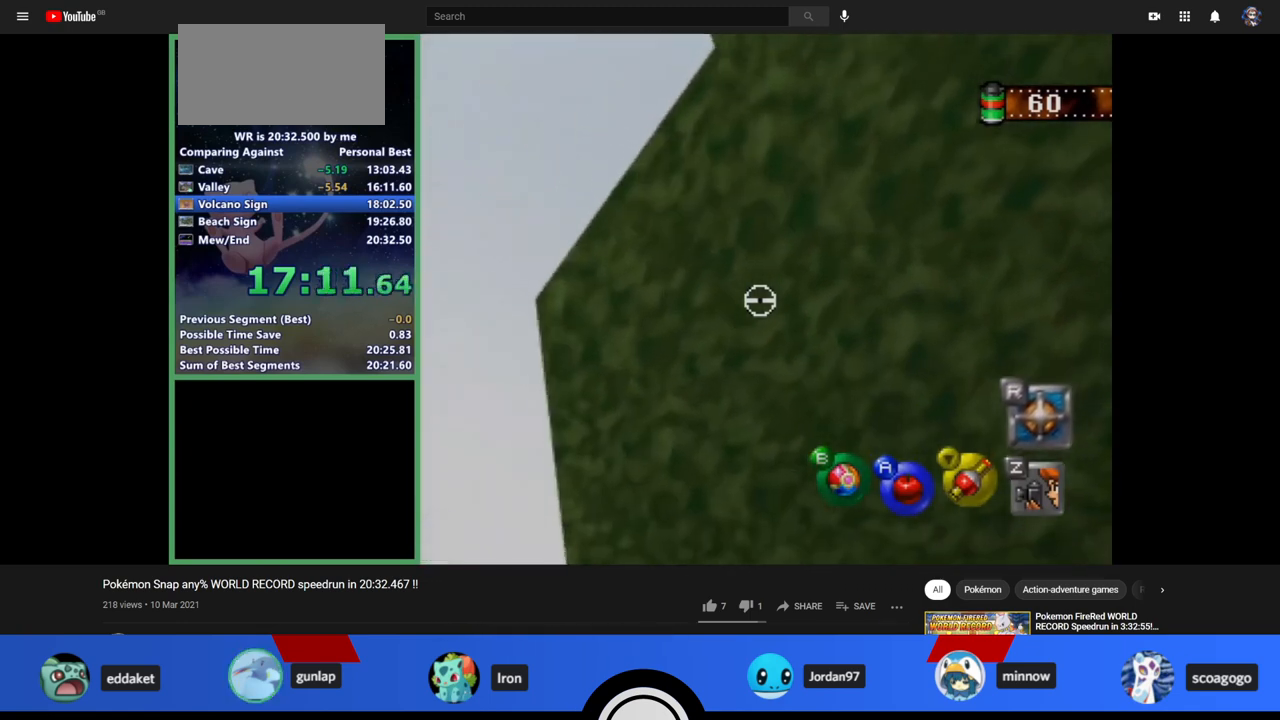
{"buttons": ["R1"], "left_stick": "center", "events": []}
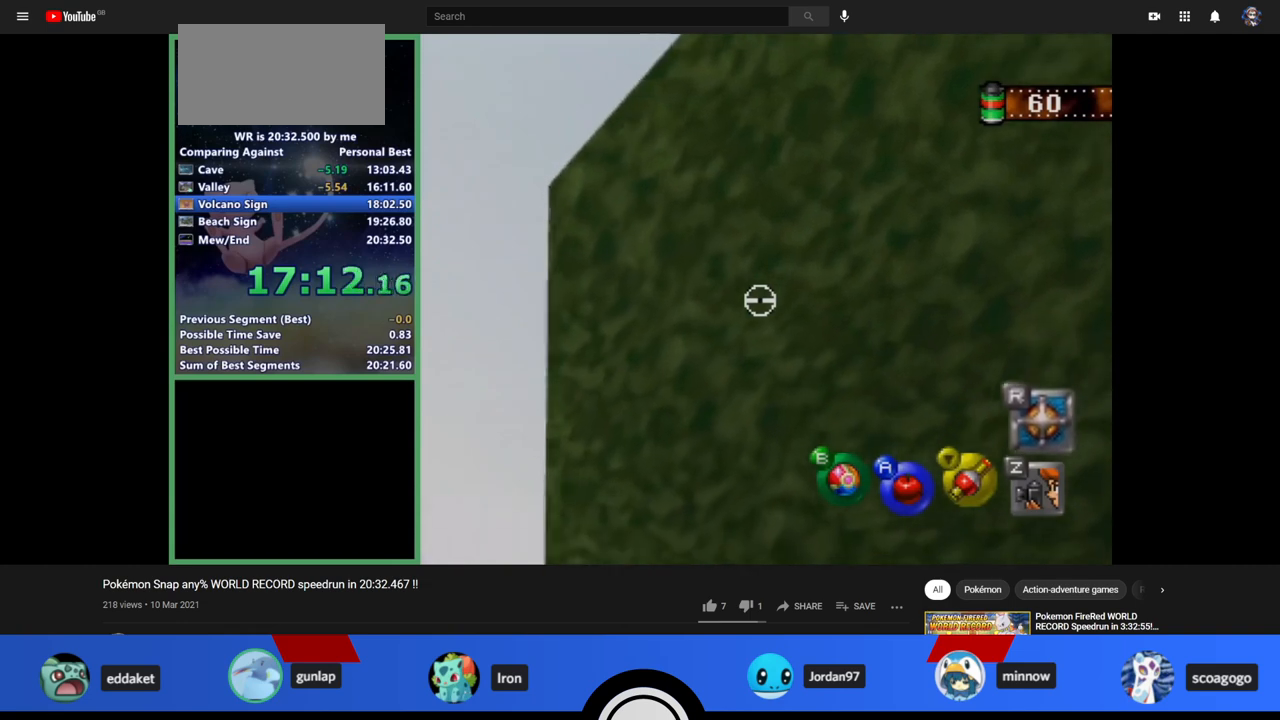
{"buttons": ["R1"], "left_stick": "center", "events": []}
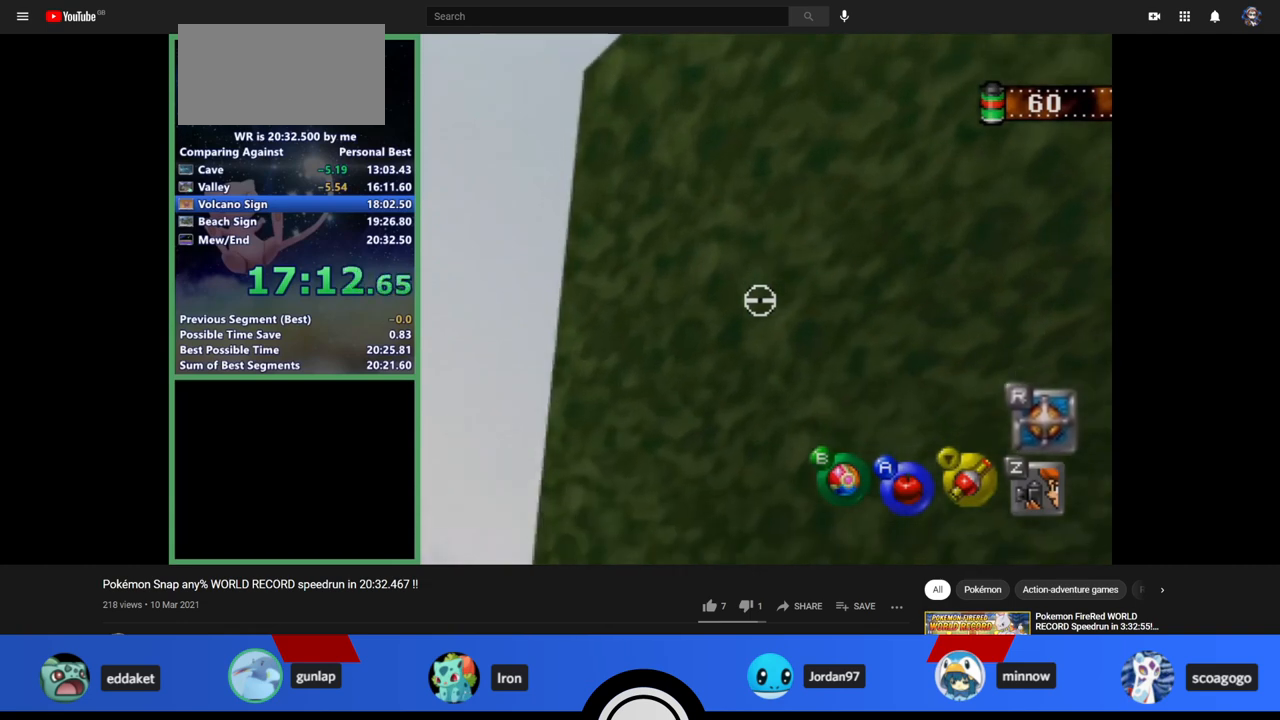
{"buttons": ["R1"], "left_stick": "center", "events": []}
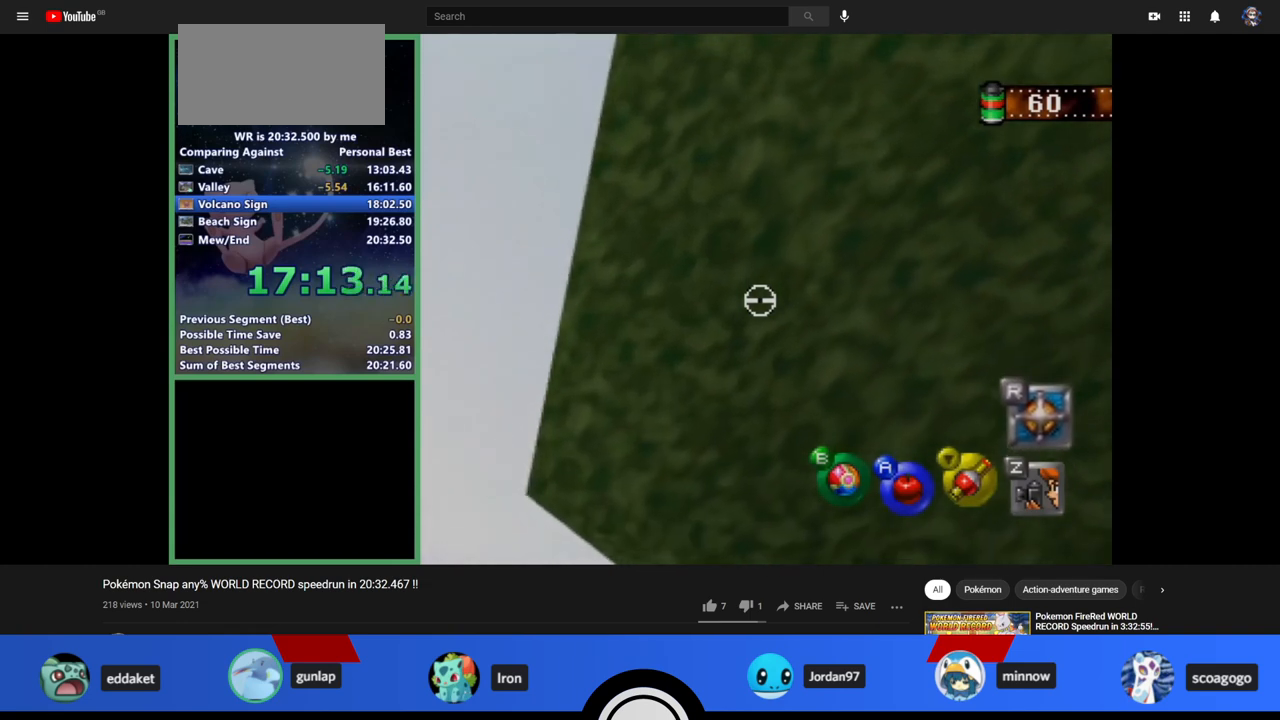
{"buttons": ["R1"], "left_stick": "center", "events": []}
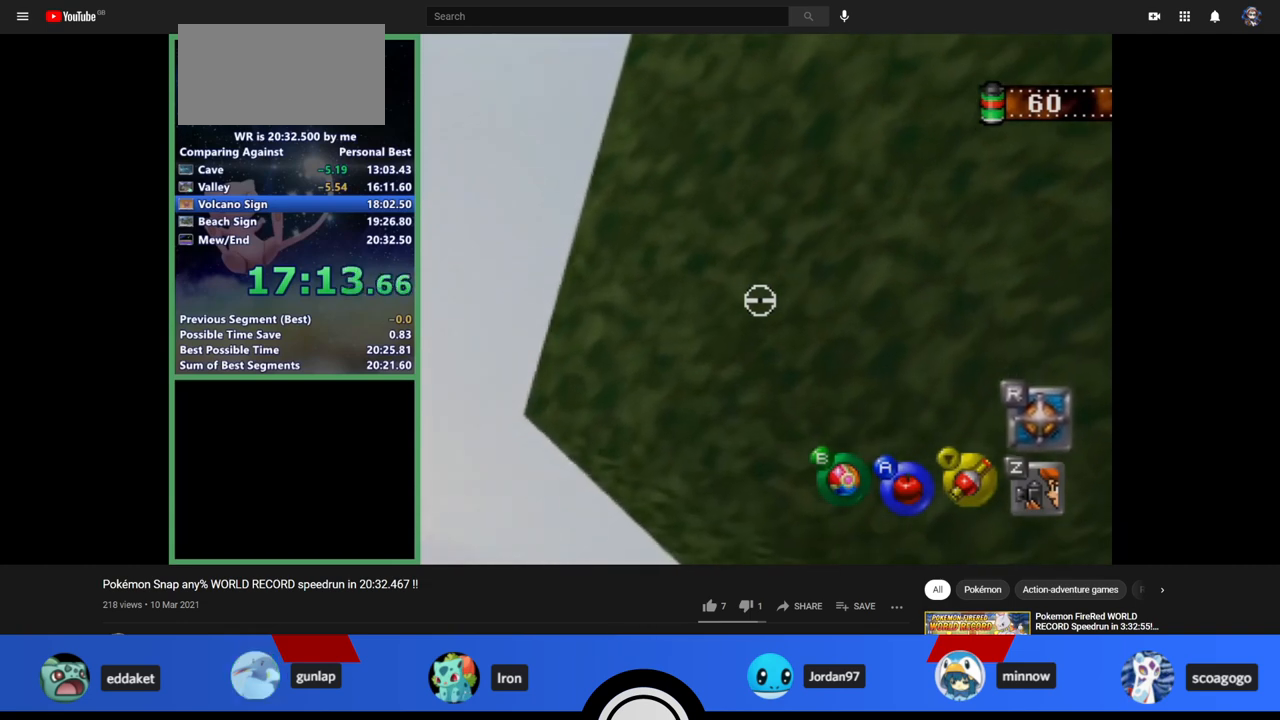
{"buttons": ["R1"], "left_stick": "center", "events": []}
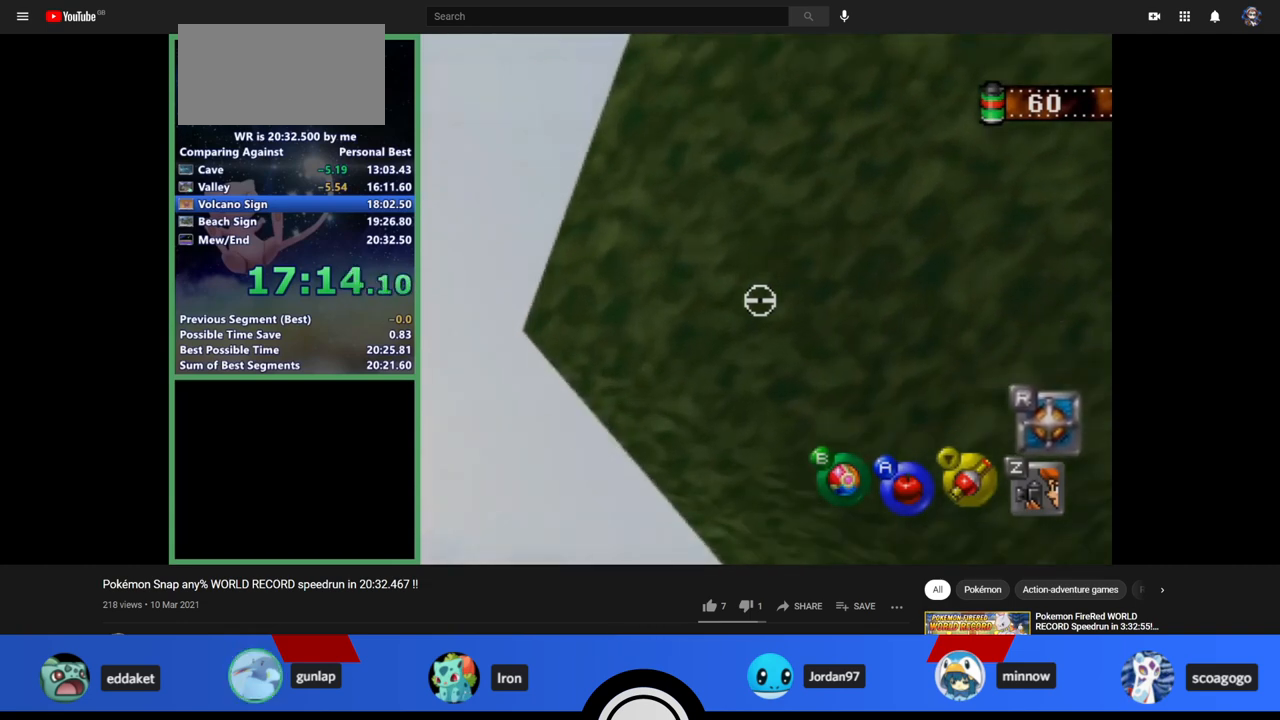
{"buttons": ["R1"], "left_stick": "center", "events": []}
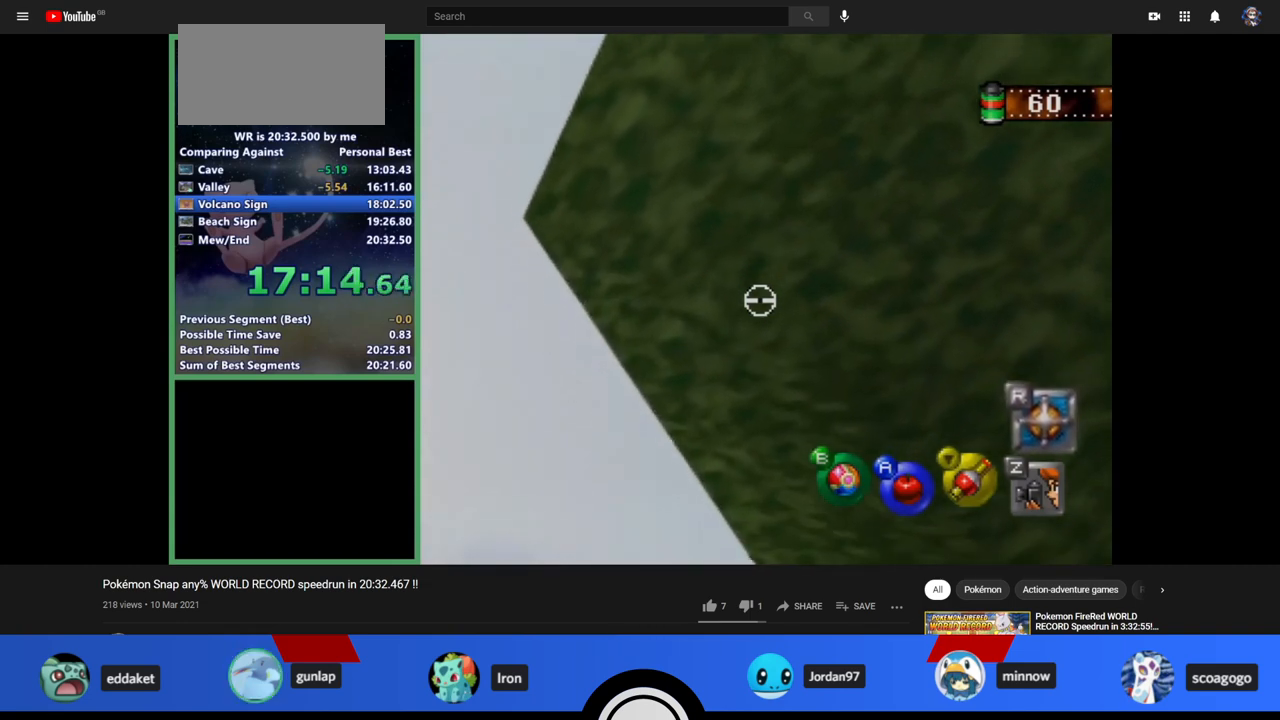
{"buttons": ["R1"], "left_stick": "center", "events": []}
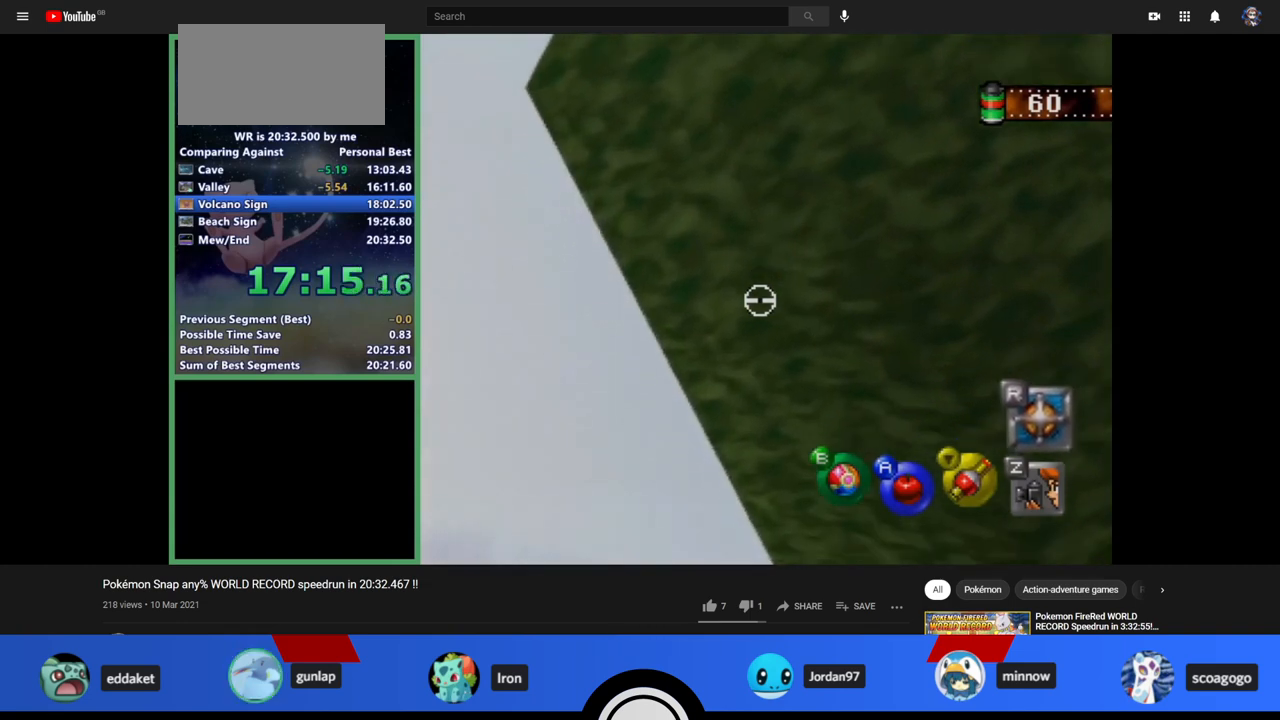
{"buttons": ["R1"], "left_stick": "center", "events": []}
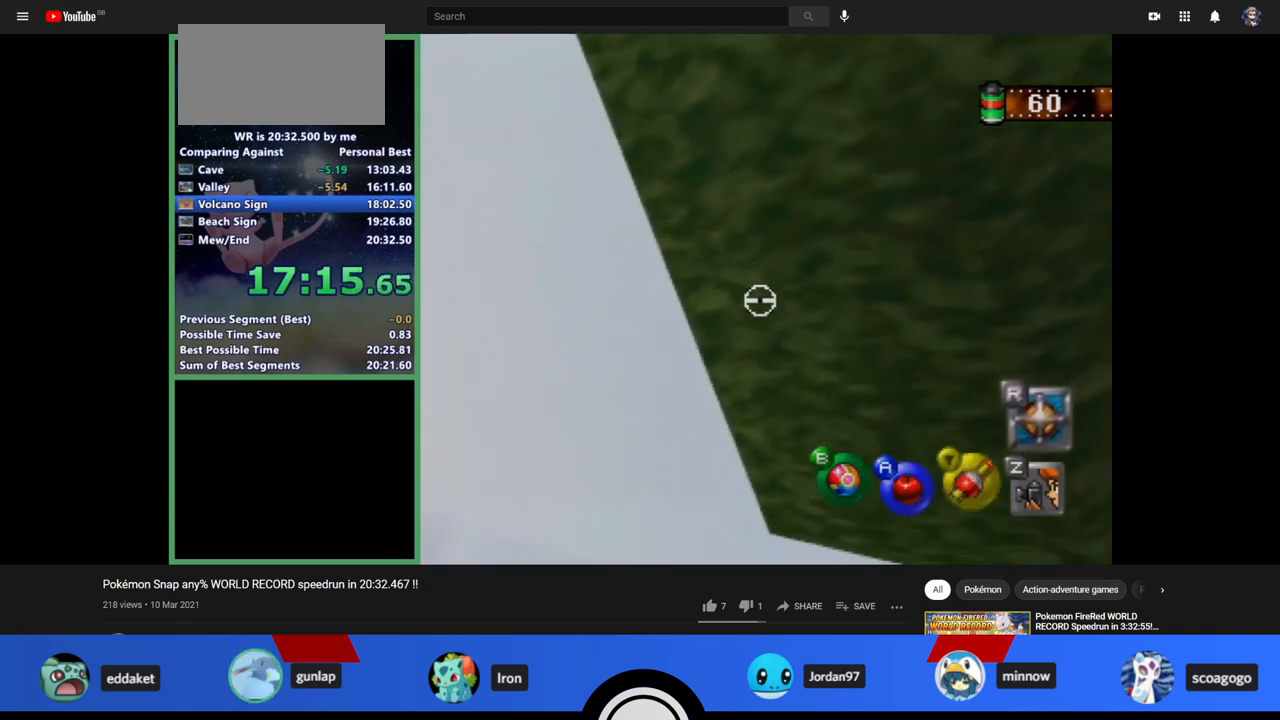
{"buttons": ["R1"], "left_stick": "right", "events": [[67, "C_DOWN", "down"], [100, "left_stick", "right"], [167, "C_DOWN", "up"]]}
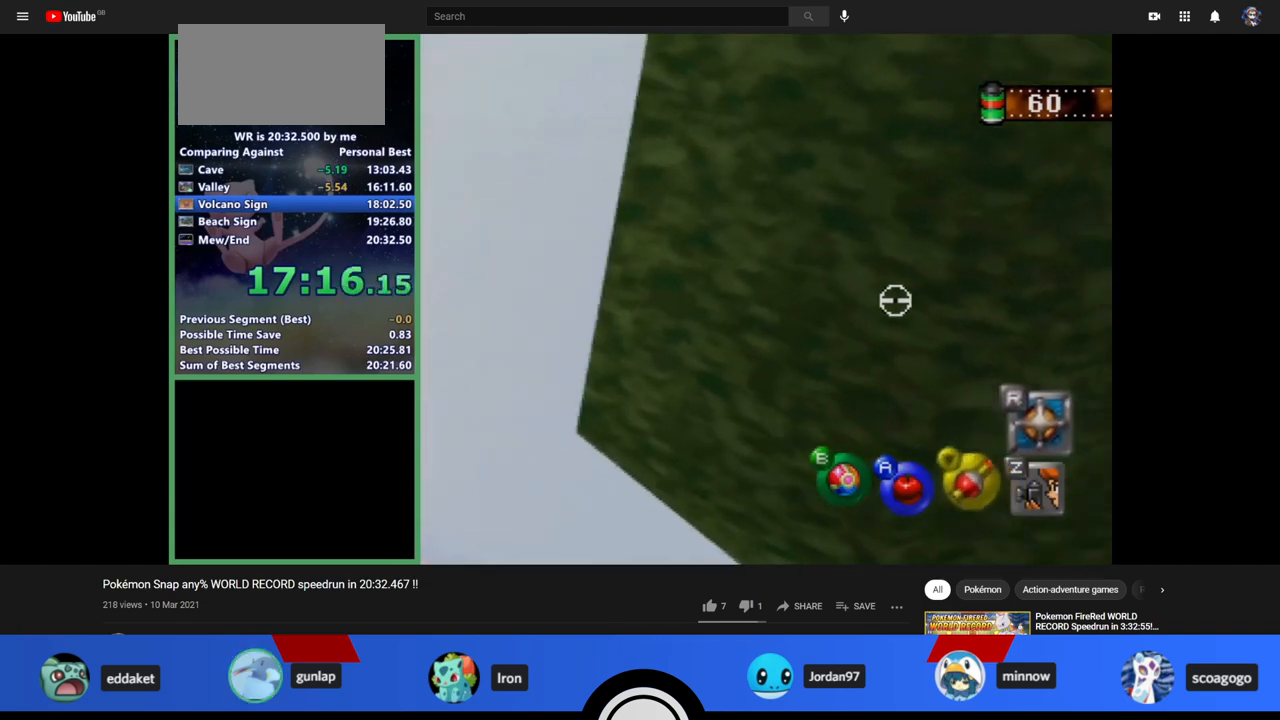
{"buttons": ["R1"], "left_stick": "right", "events": []}
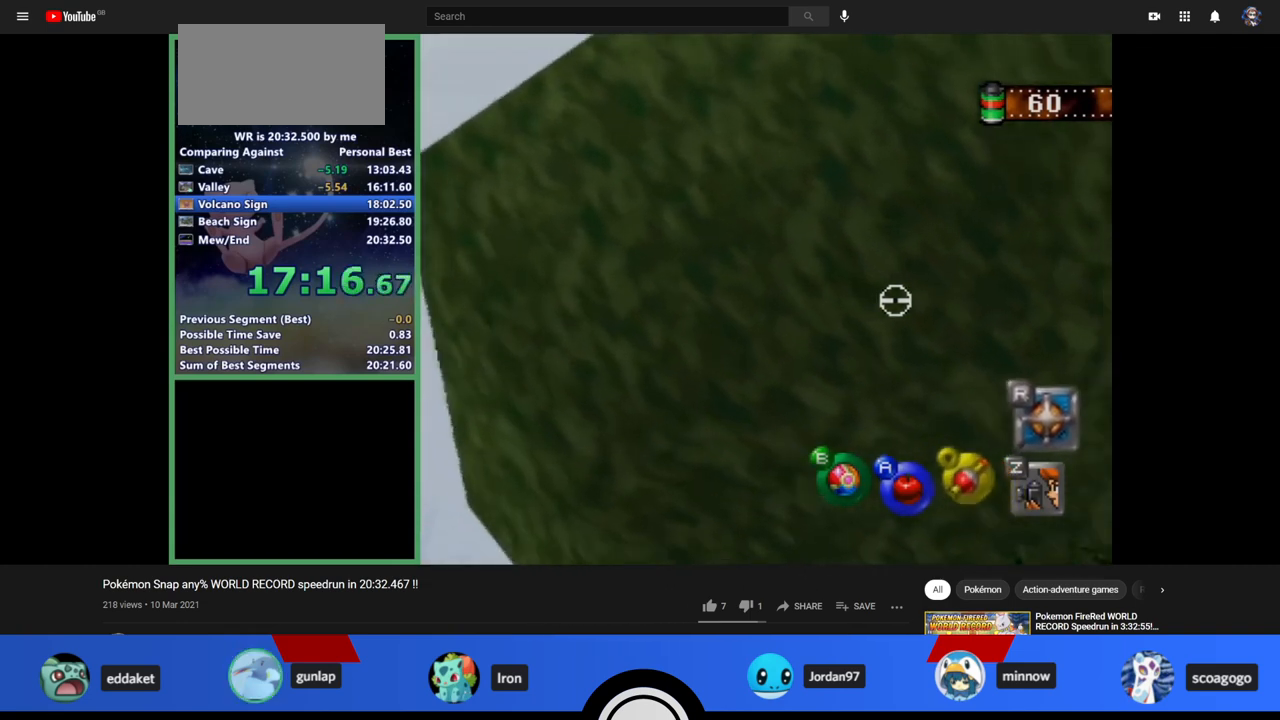
{"buttons": ["R1", "Z"], "left_stick": "center", "events": [[400, "Z", "down"], [400, "left_stick", "center"]]}
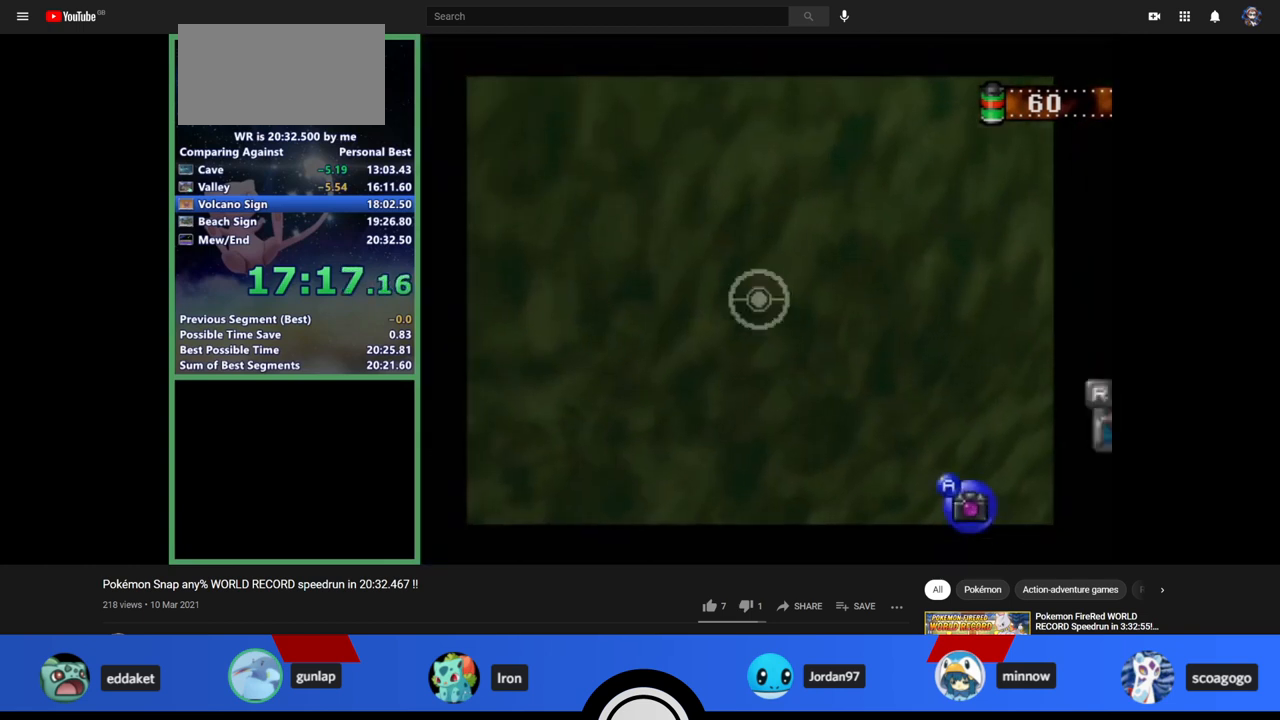
{"buttons": ["R1", "Z"], "left_stick": "center", "events": []}
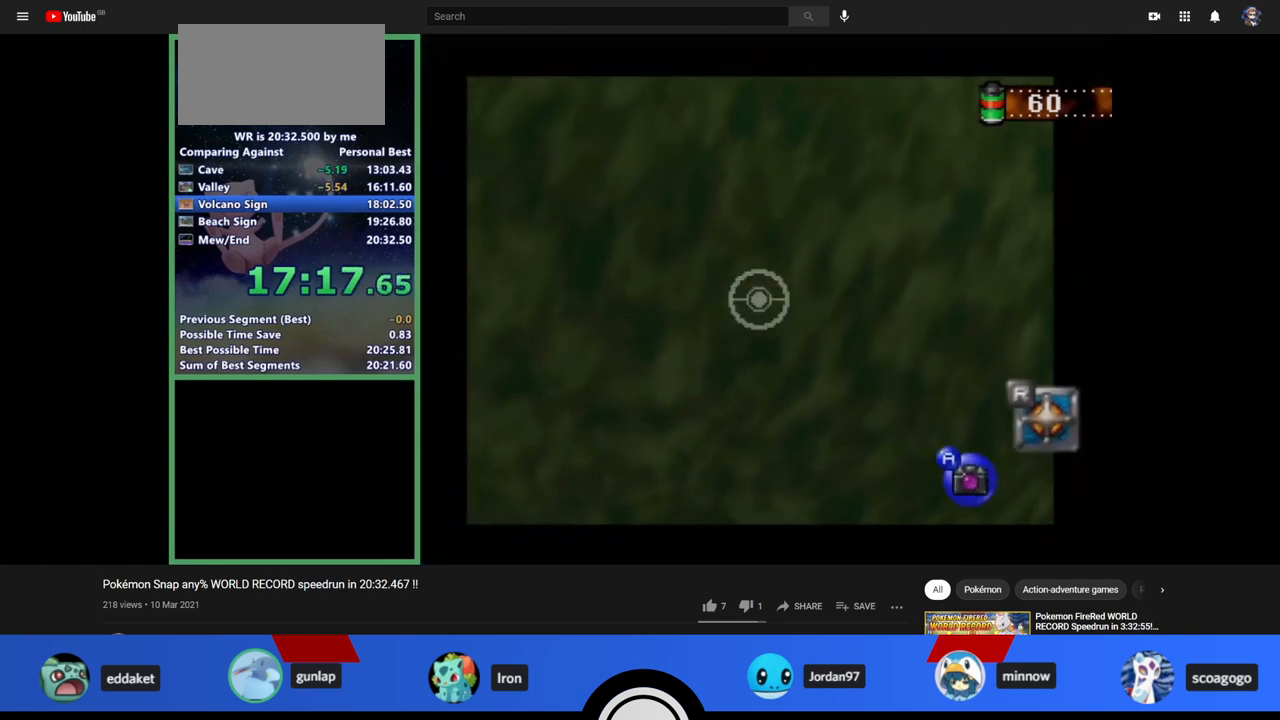
{"buttons": ["R1", "Z"], "left_stick": "center", "events": []}
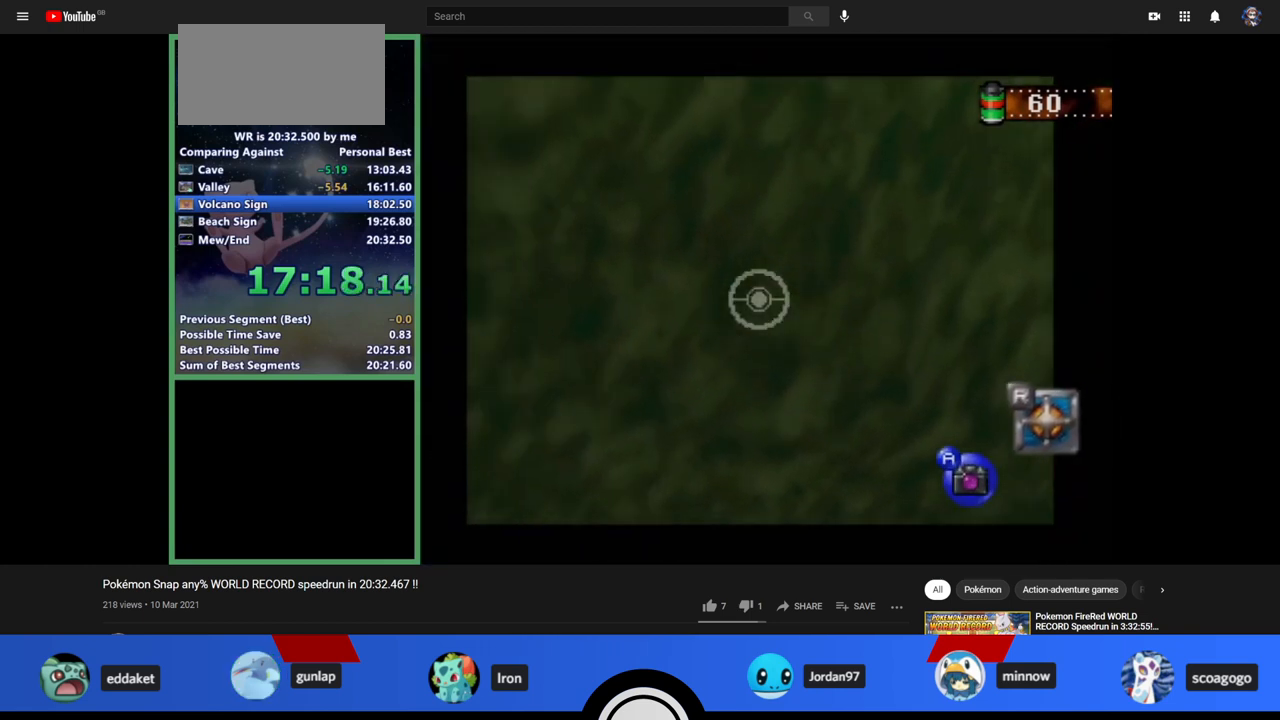
{"buttons": ["R1", "Z"], "left_stick": "center", "events": []}
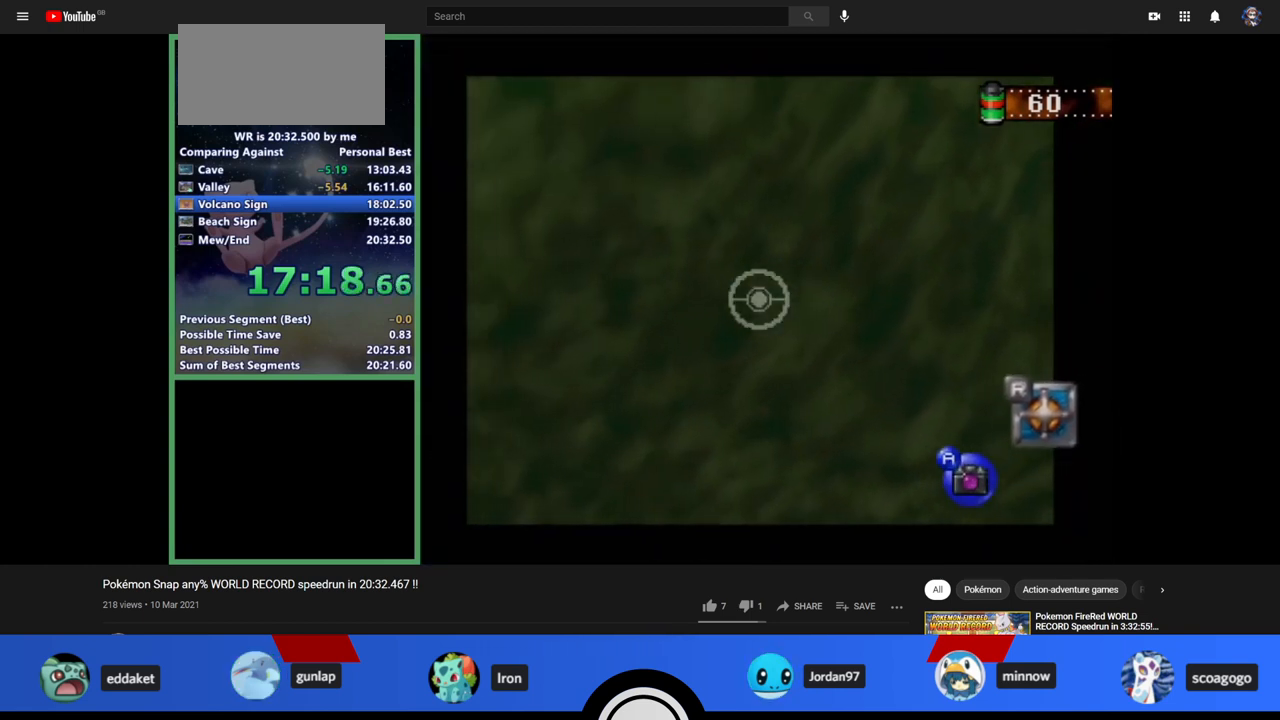
{"buttons": ["R1", "Z"], "left_stick": "up", "events": [[400, "left_stick", "up"]]}
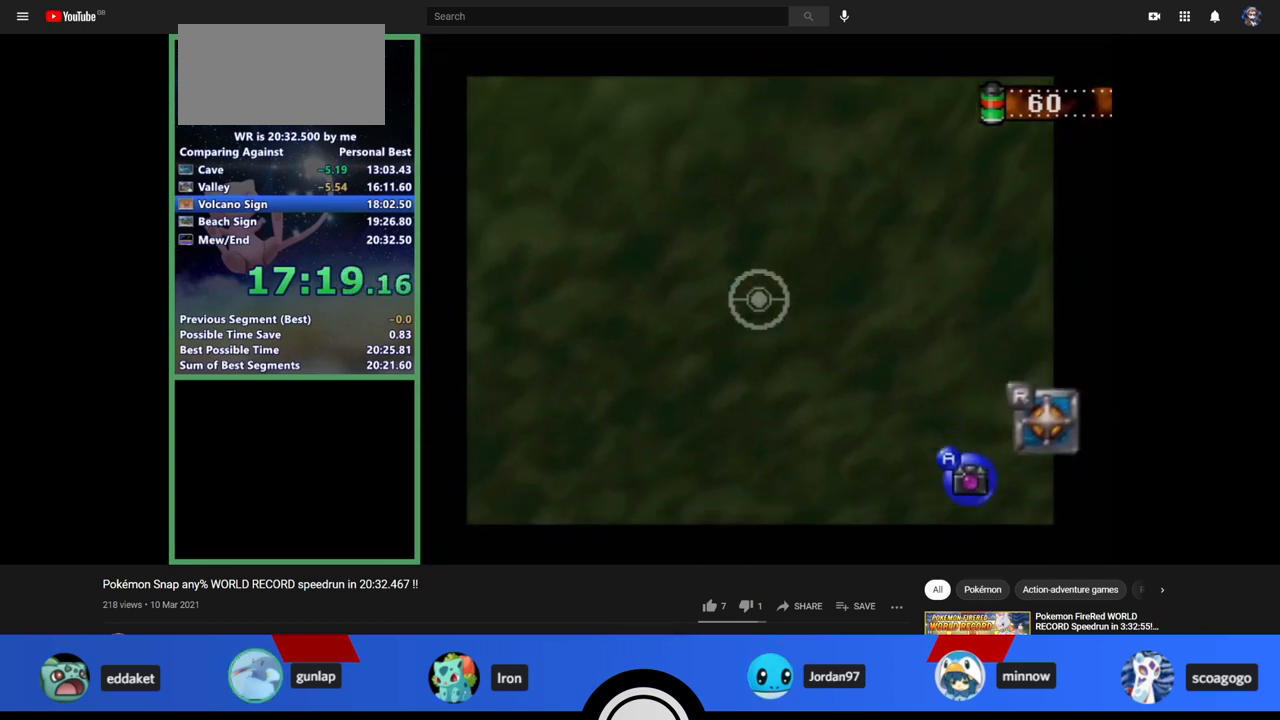
{"buttons": ["R1", "Z"], "left_stick": "up", "events": []}
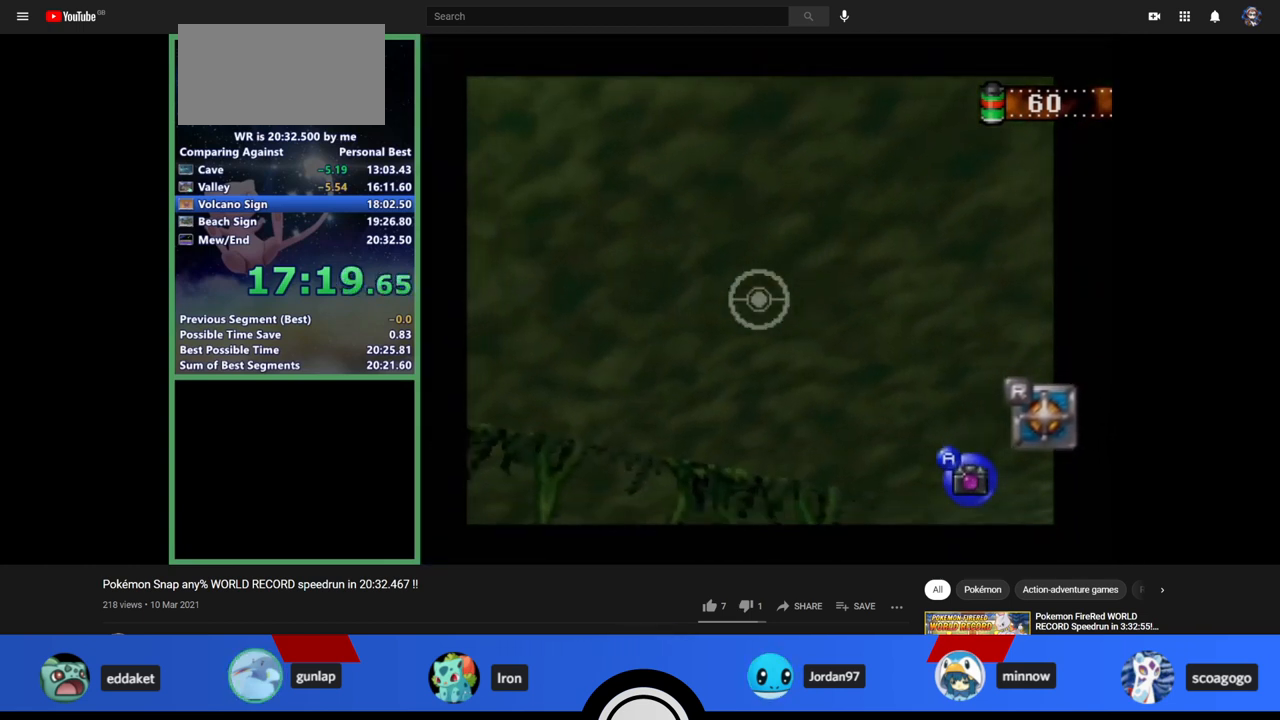
{"buttons": ["R1", "Z"], "left_stick": "up", "events": [[67, "R1", "up"], [67, "left_stick", "center"], [133, "R1", "down"], [133, "left_stick", "up"]]}
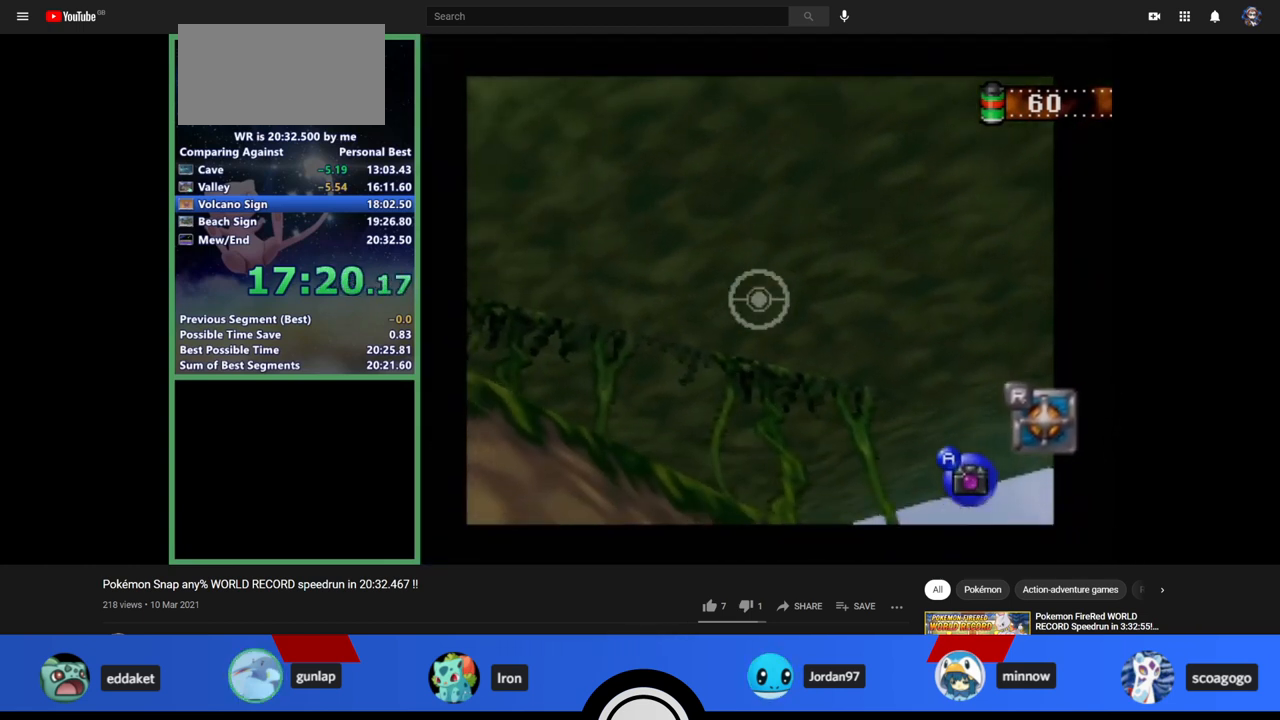
{"buttons": ["R1", "Z"], "left_stick": "center", "events": [[233, "left_stick", "center"]]}
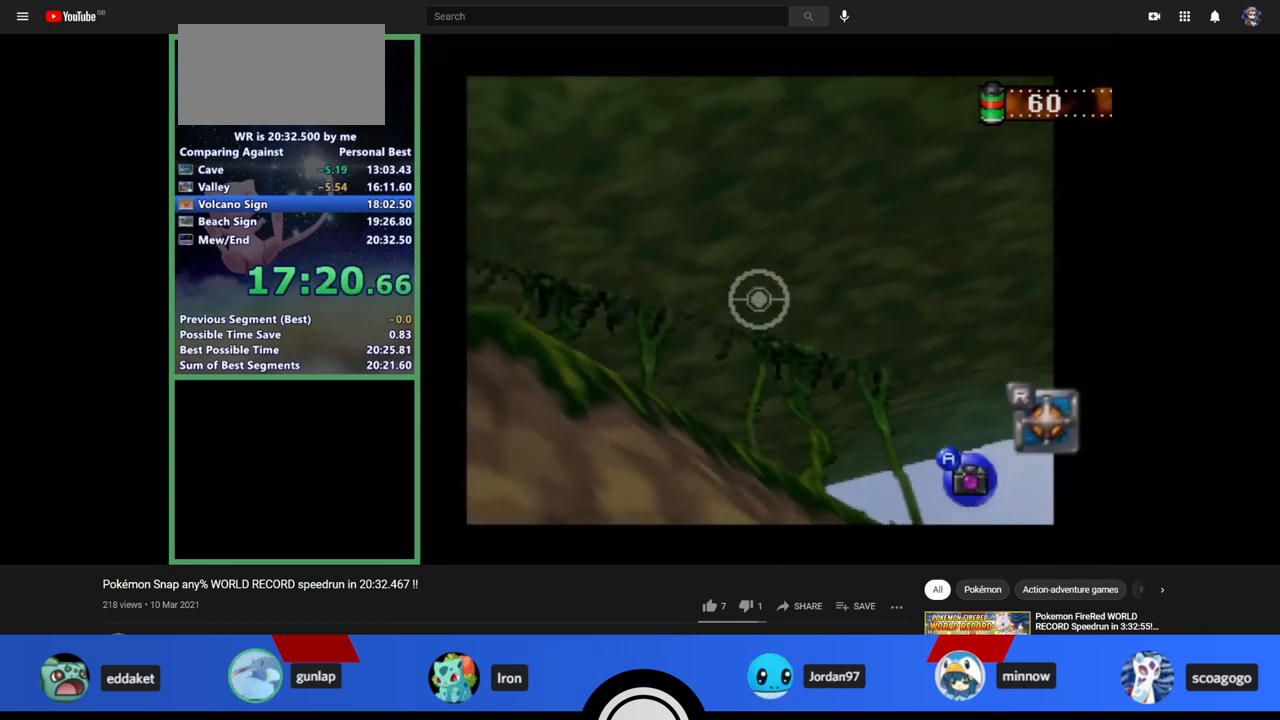
{"buttons": ["R1", "Z"], "left_stick": "center", "events": []}
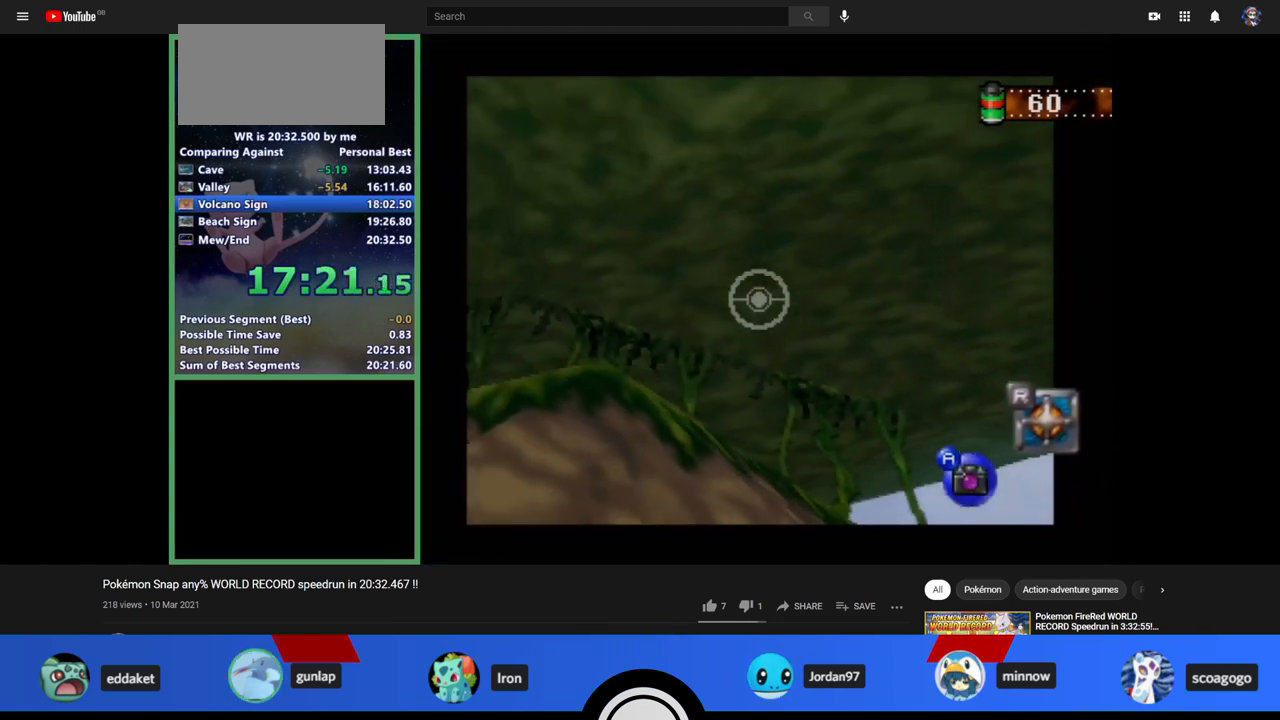
{"buttons": ["Z"], "left_stick": "center", "events": [[233, "R1", "up"]]}